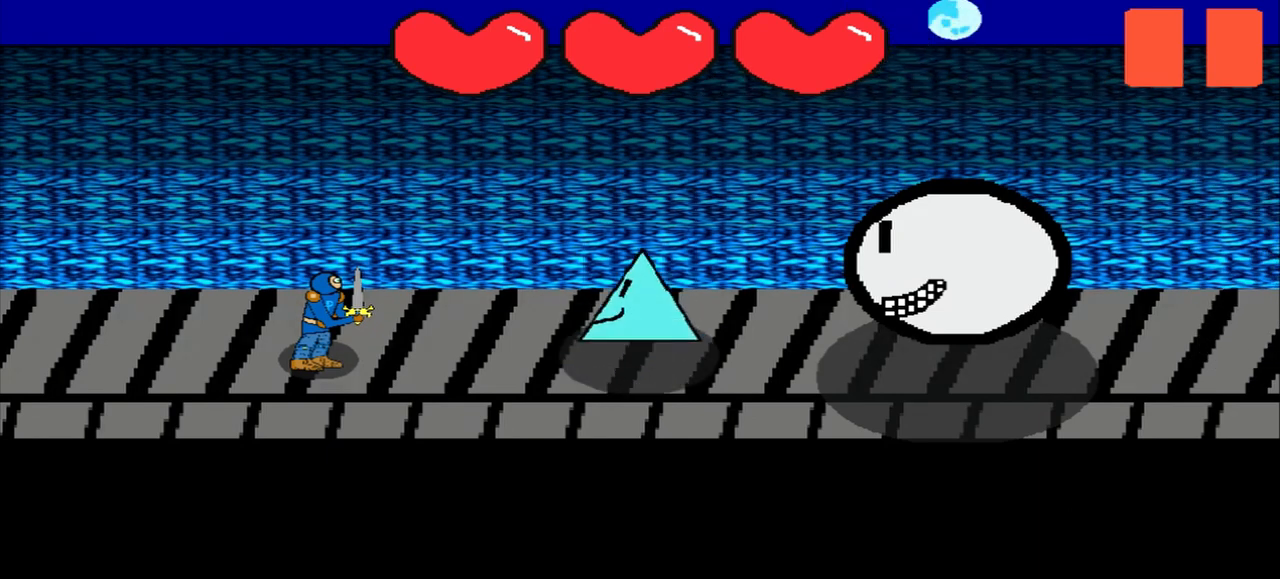
Gameplay with a controller (PlayStation layout); each line is a JSON object with the inputs held at the frame after it. "events" lists button and stick changes between this image and that frame as [ms after this image, input, new state], when the widget could be followed in between. Not read: L2 L3 R2 R3 right_stick.
{"buttons": [], "left_stick": "center", "events": [[250, "left_stick", "right"], [417, "left_stick", "center"]]}
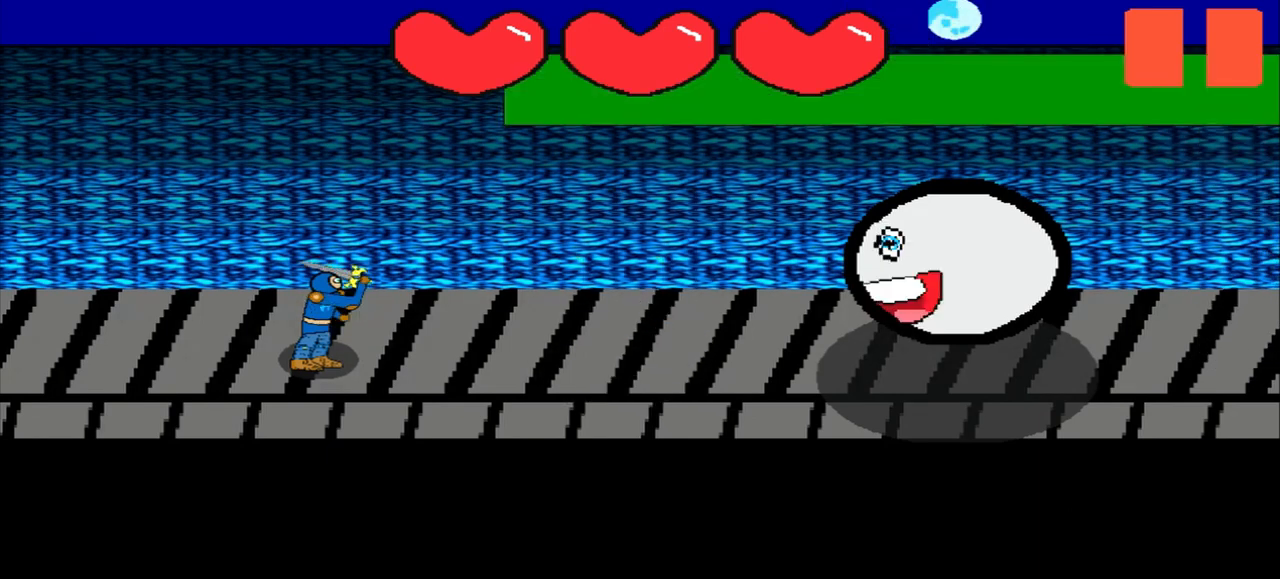
{"buttons": [], "left_stick": "center", "events": [[208, "left_stick", "down-right"], [333, "left_stick", "center"]]}
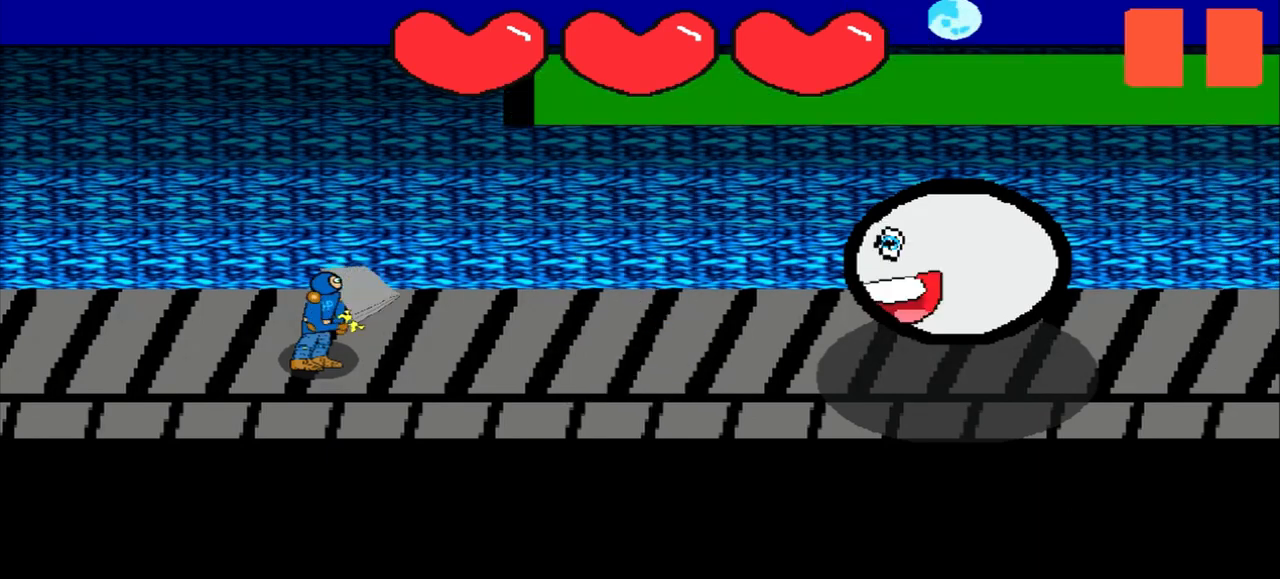
{"buttons": [], "left_stick": "center", "events": [[42, "left_stick", "down-left"], [167, "left_stick", "center"]]}
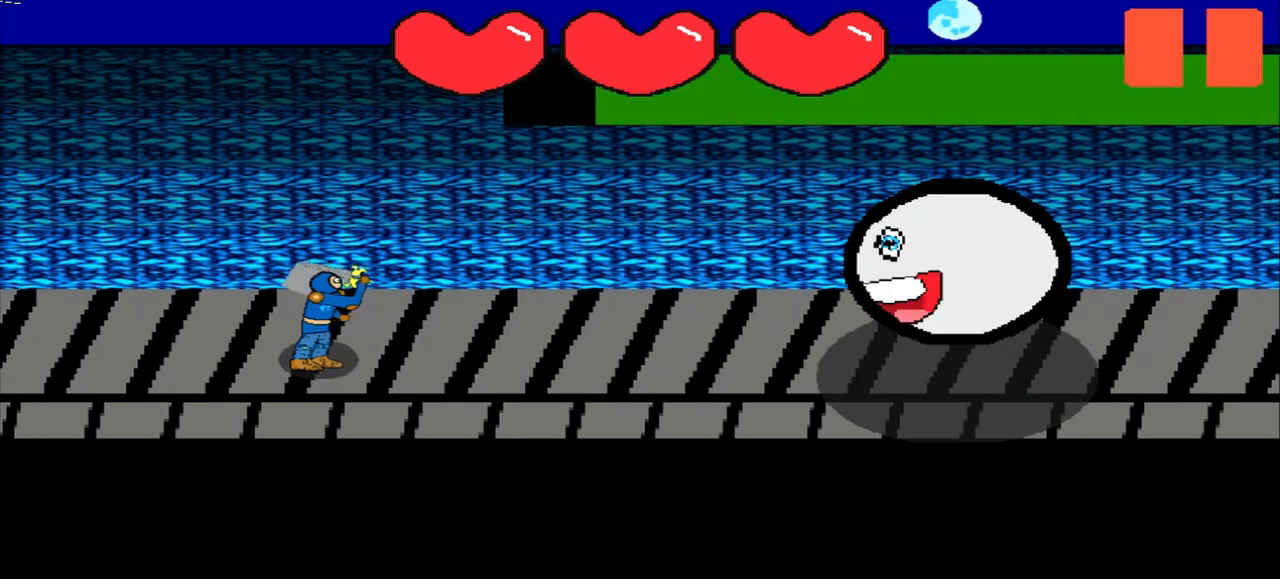
{"buttons": [], "left_stick": "center", "events": [[292, "left_stick", "up-left"], [375, "left_stick", "center"]]}
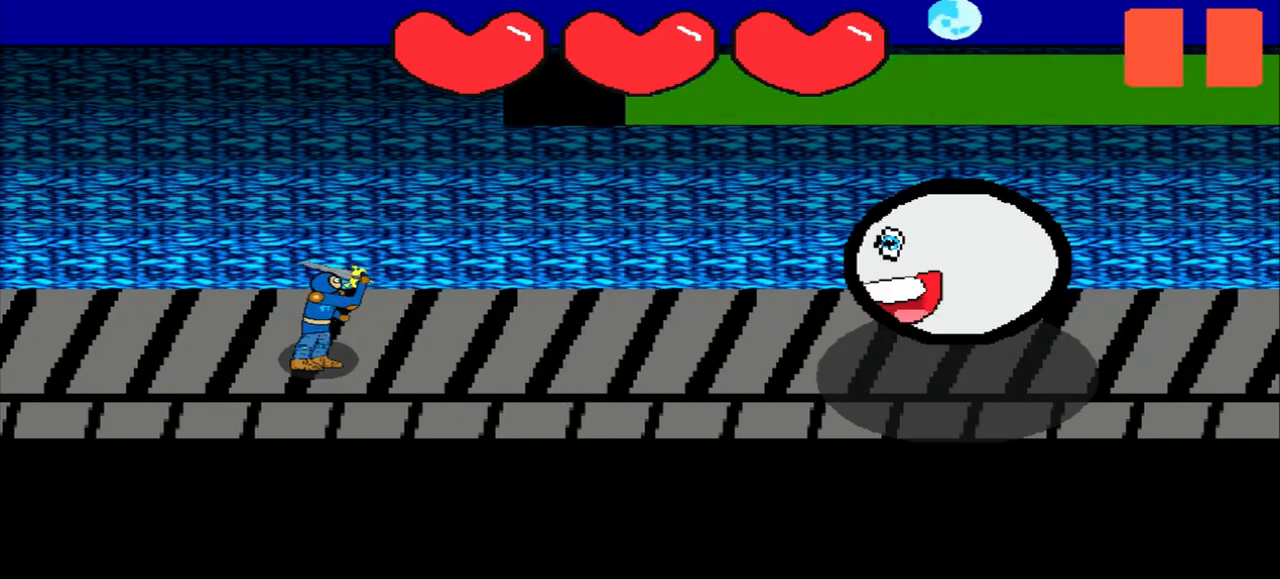
{"buttons": [], "left_stick": "center", "events": [[83, "left_stick", "up-left"], [375, "left_stick", "center"]]}
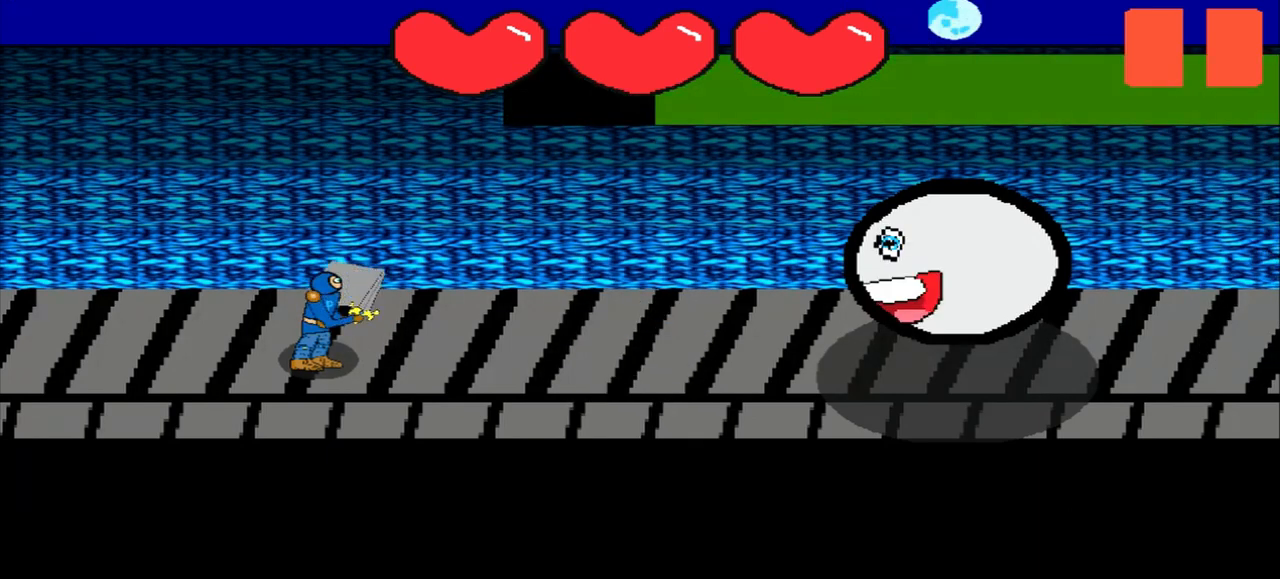
{"buttons": [], "left_stick": "up-left", "events": [[83, "left_stick", "up-left"], [292, "left_stick", "center"], [458, "left_stick", "up-left"]]}
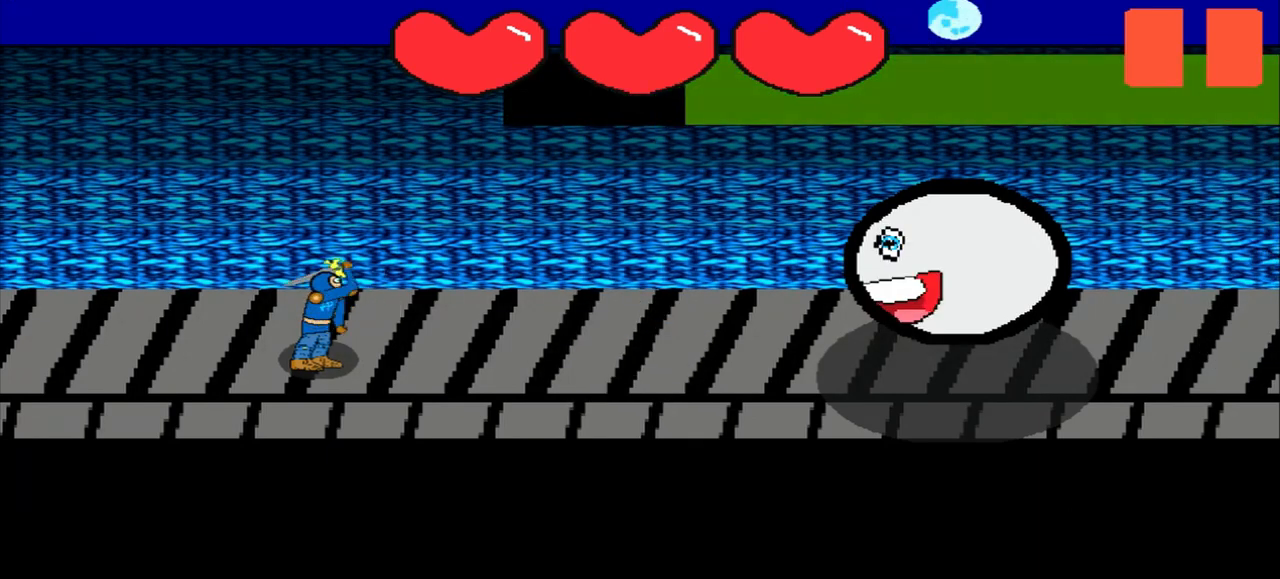
{"buttons": [], "left_stick": "center", "events": [[167, "left_stick", "center"]]}
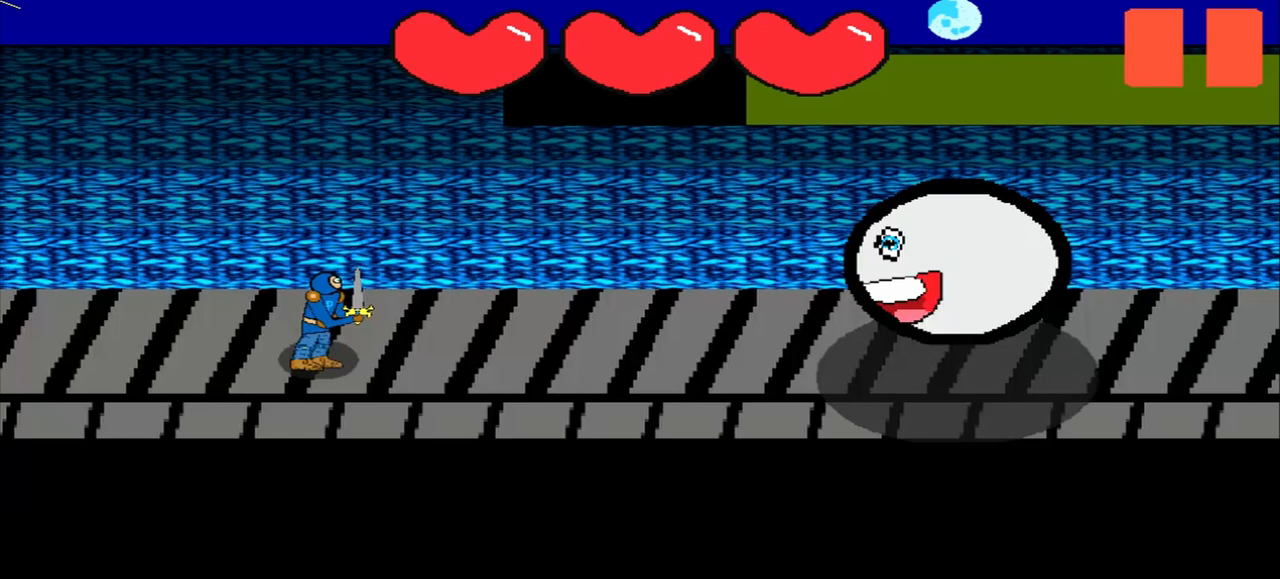
{"buttons": [], "left_stick": "center", "events": [[250, "left_stick", "up-right"], [500, "left_stick", "center"]]}
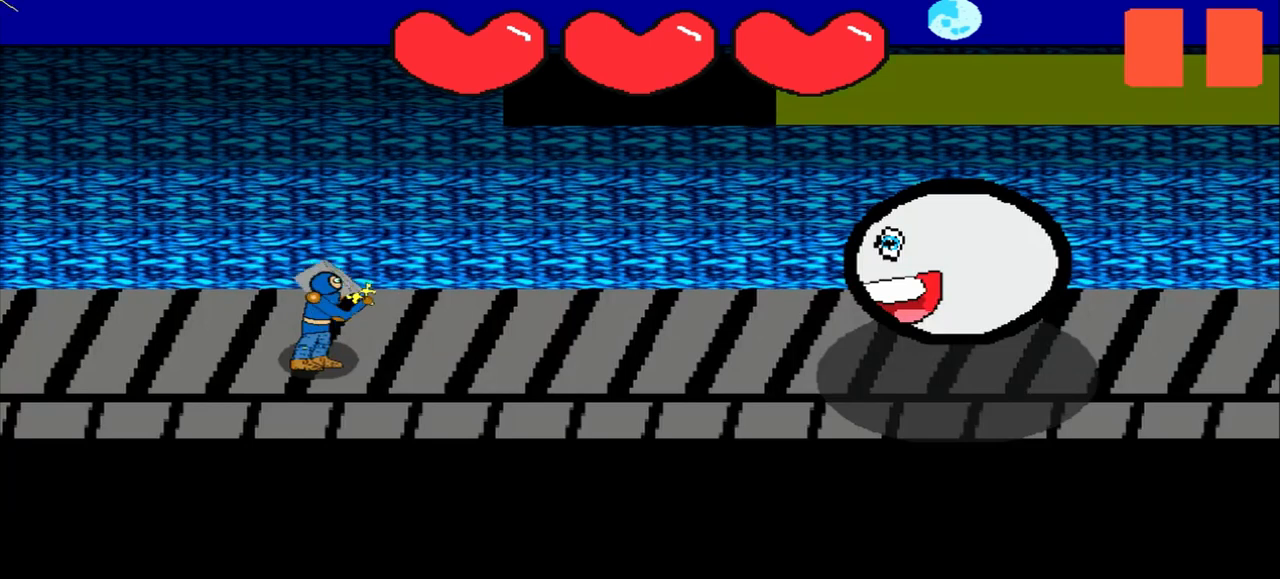
{"buttons": [], "left_stick": "center", "events": []}
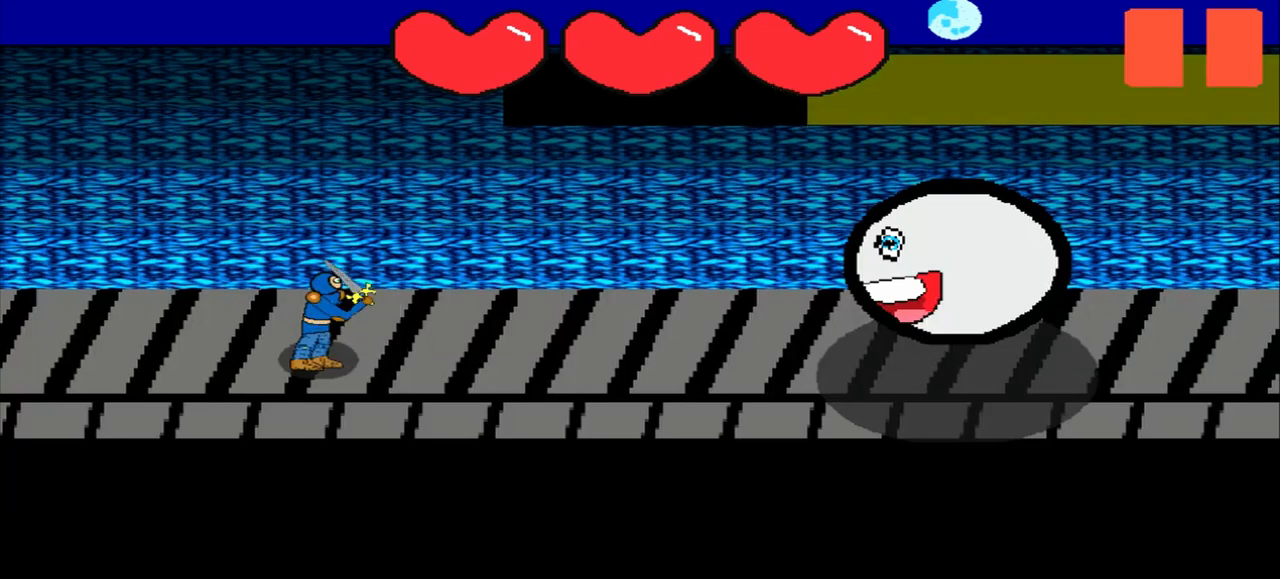
{"buttons": [], "left_stick": "up-right", "events": [[125, "left_stick", "up-right"], [333, "left_stick", "center"], [500, "left_stick", "up-right"]]}
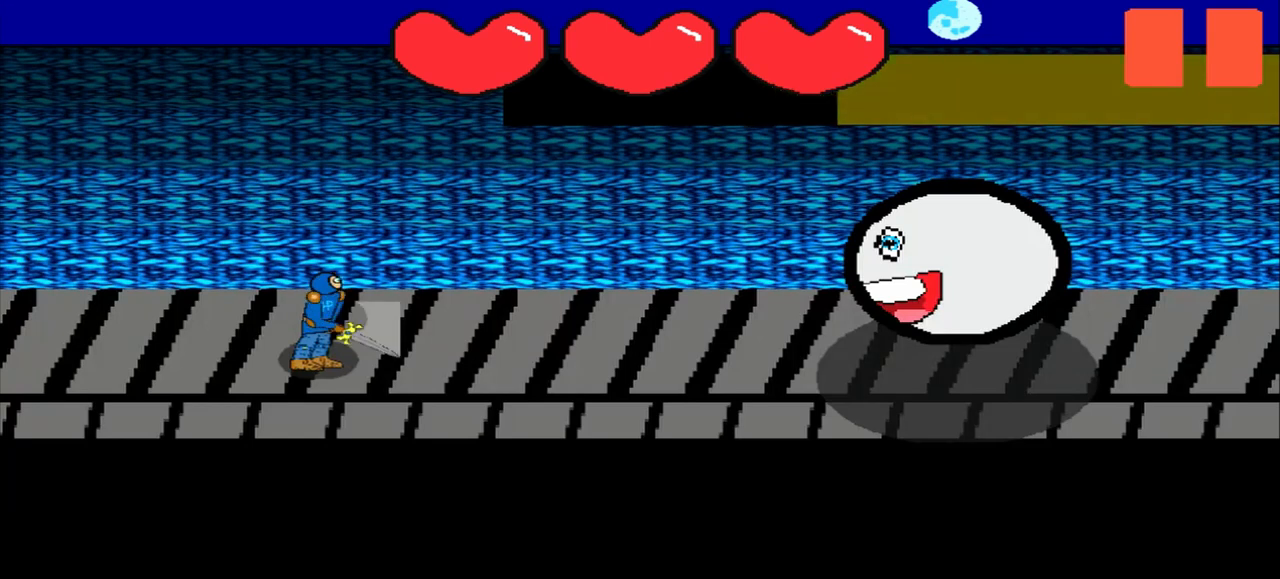
{"buttons": [], "left_stick": "down-right", "events": [[375, "left_stick", "center"], [500, "left_stick", "down-right"]]}
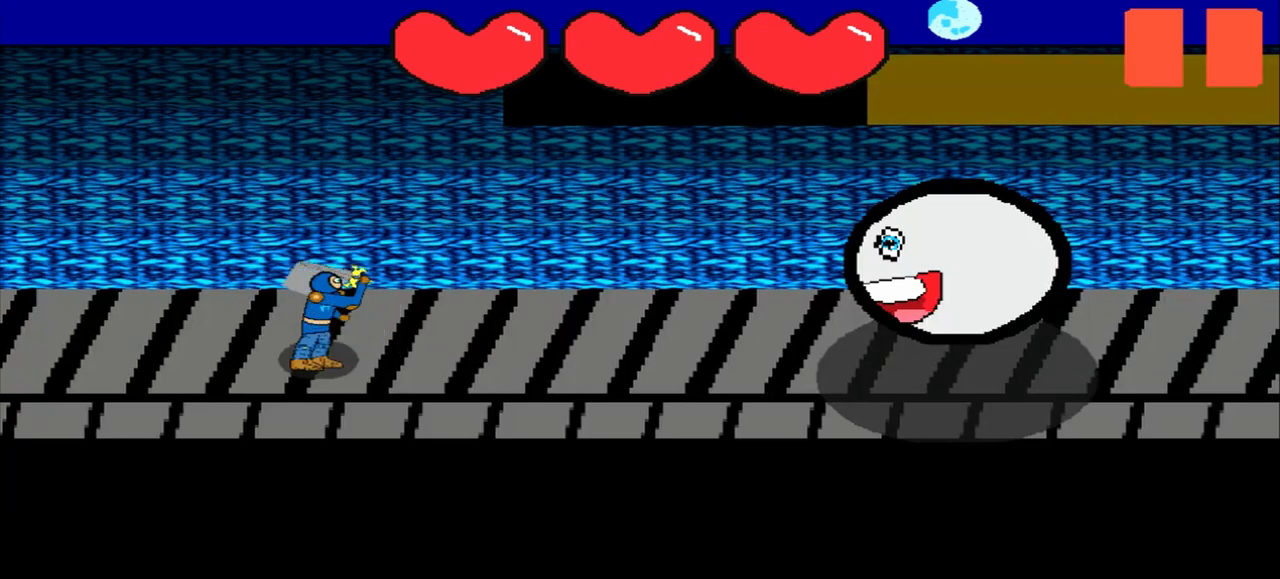
{"buttons": [], "left_stick": "center", "events": [[125, "left_stick", "center"], [417, "left_stick", "down-left"], [500, "left_stick", "center"]]}